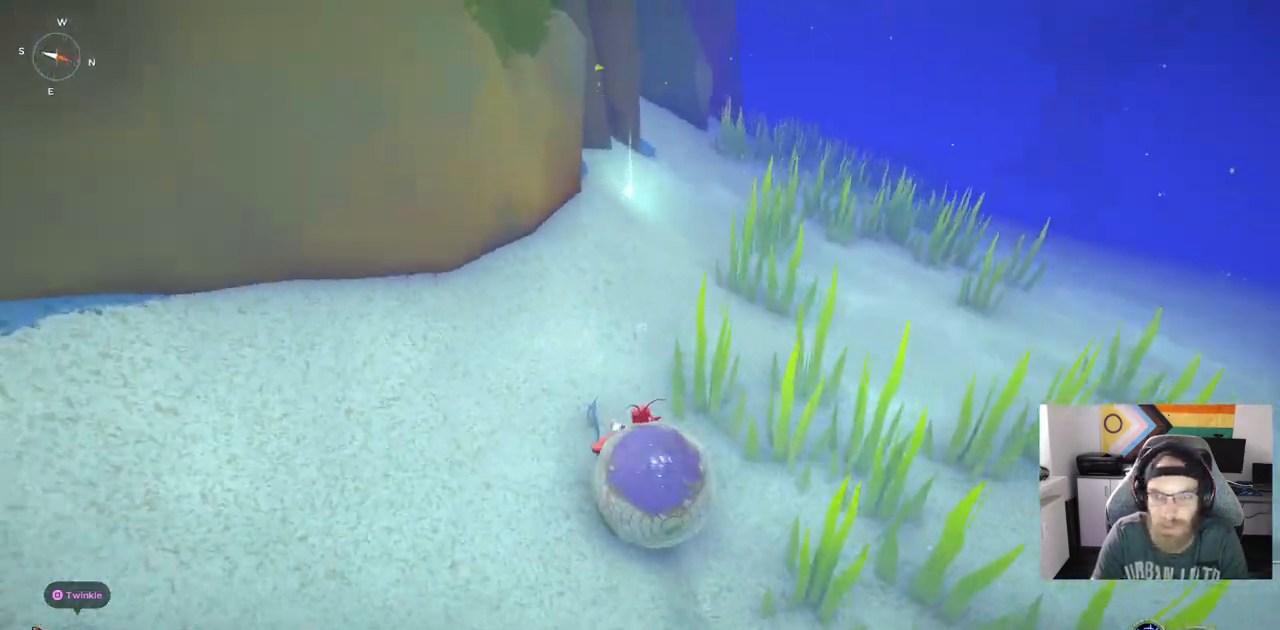
Gameplay with a controller (PlayStation layout); each line is a JSON object with the inputs held at the frame after it (dt_ms = milliseconds from this image to that frame). "events" lists button and stick changes between this image and that frame as [ms after this image, input, new state], when the widget could be followed in between. Not read: L3.
{"dt_ms": 500, "buttons": ["TRIANGLE"], "left_stick": "up", "right_stick": "center", "events": [[467, "TRIANGLE", "down"]]}
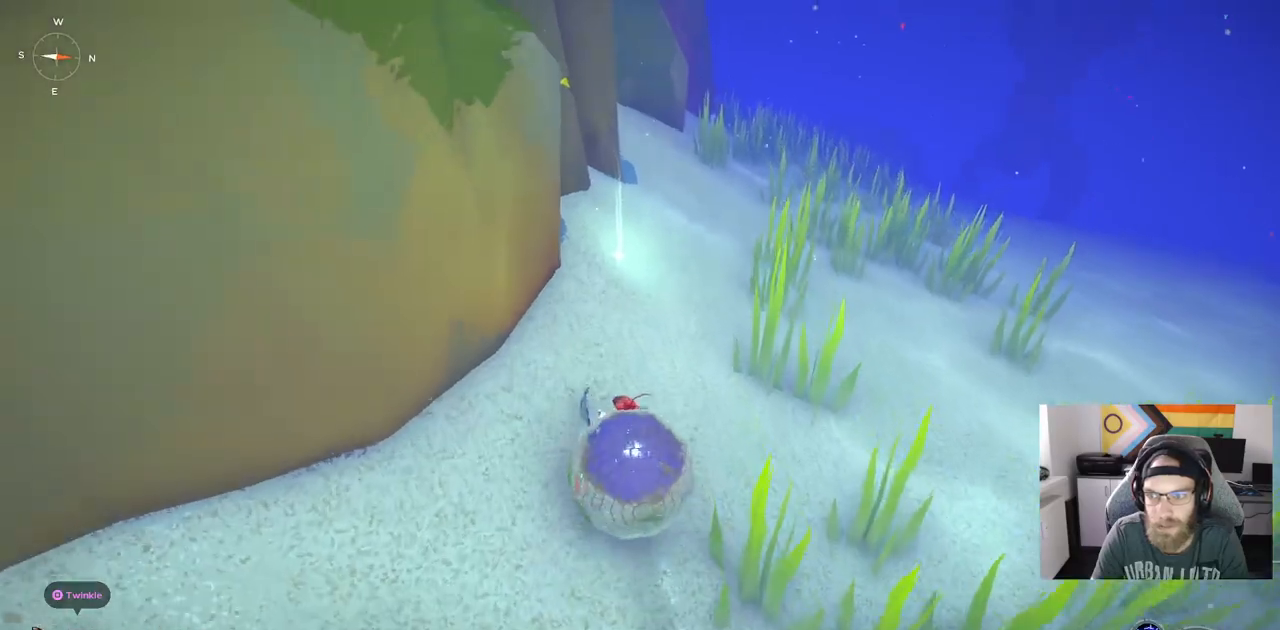
{"dt_ms": 500, "buttons": ["TRIANGLE"], "left_stick": "up", "right_stick": "center", "events": []}
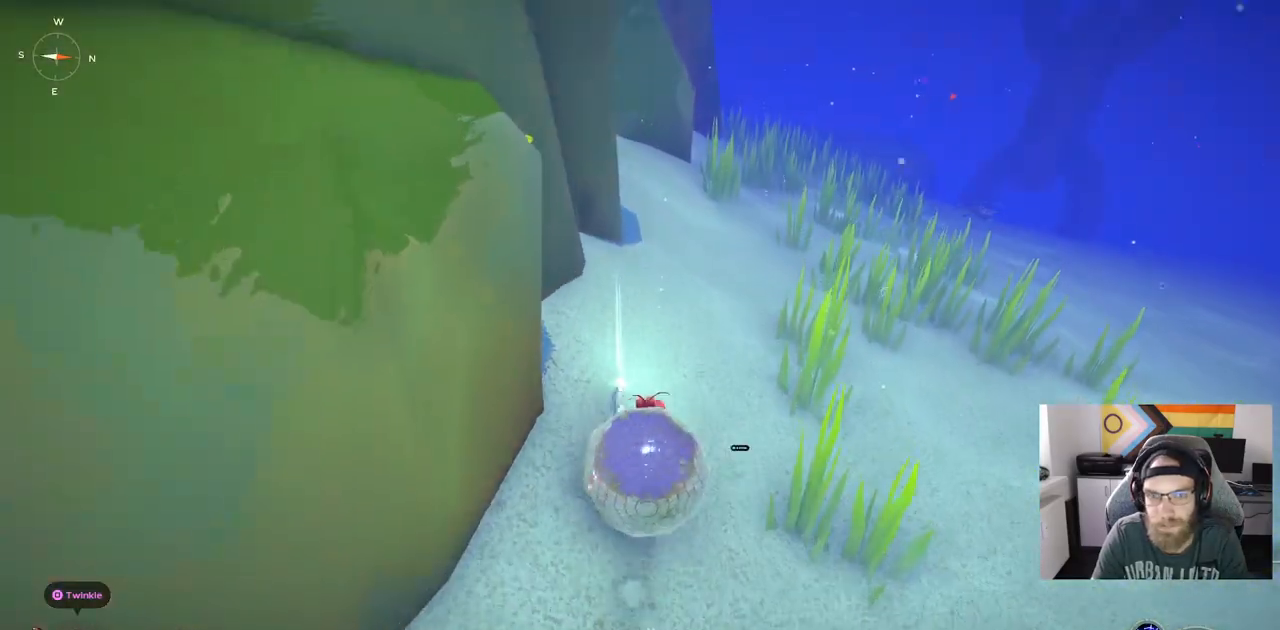
{"dt_ms": 500, "buttons": [], "left_stick": "up-right", "right_stick": "center", "events": [[17, "TRIANGLE", "up"], [67, "left_stick", "up-right"], [100, "TRIANGLE", "down"], [250, "TRIANGLE", "up"]]}
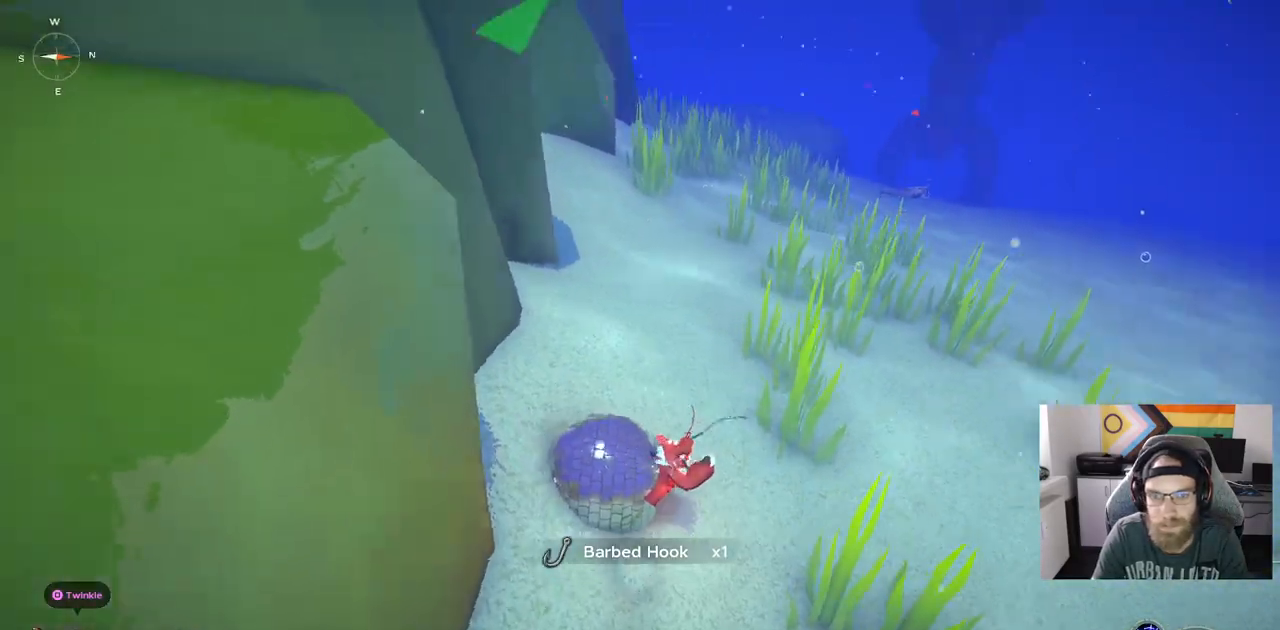
{"dt_ms": 500, "buttons": ["CIRCLE"], "left_stick": "up-right", "right_stick": "center"}
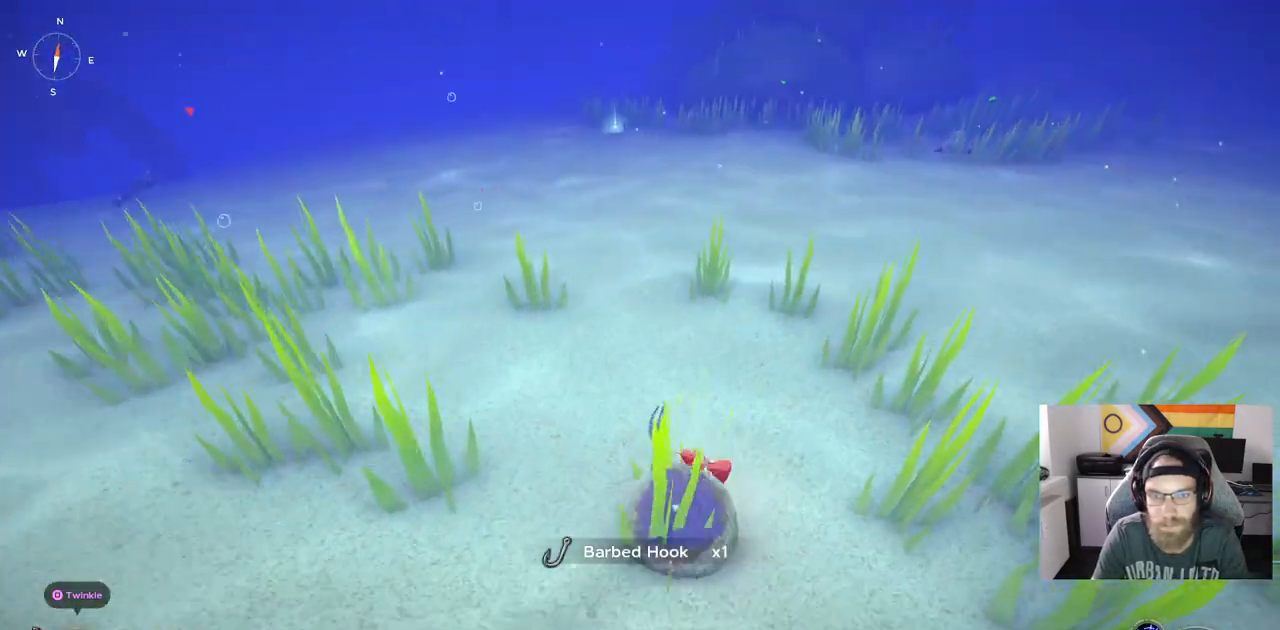
{"dt_ms": 500, "buttons": ["CIRCLE"], "left_stick": "up-right", "right_stick": "center", "events": []}
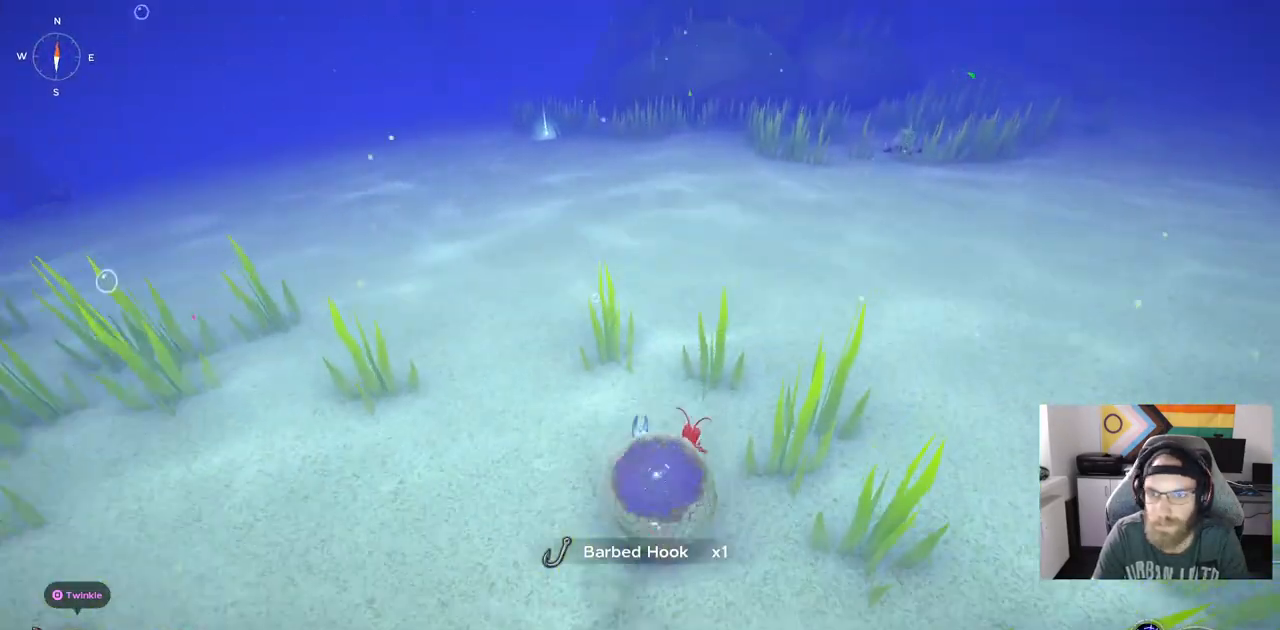
{"dt_ms": 500, "buttons": ["CIRCLE"], "left_stick": "up-right", "right_stick": "center", "events": []}
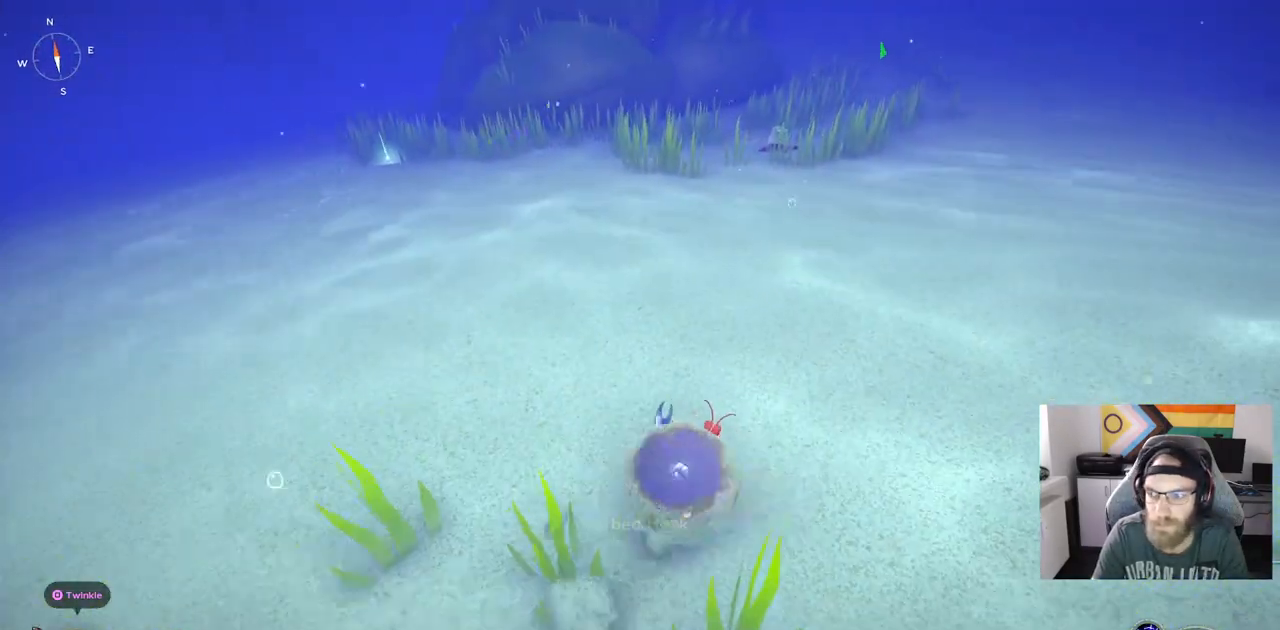
{"dt_ms": 500, "buttons": ["CIRCLE"], "left_stick": "up-right", "right_stick": "center", "events": []}
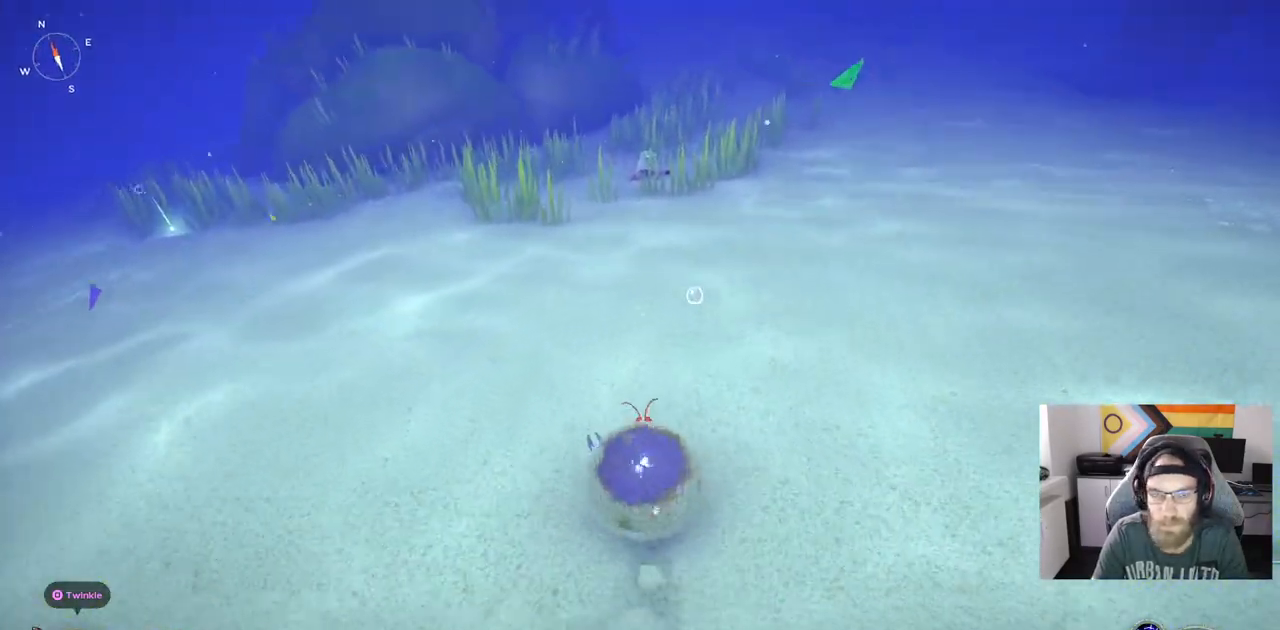
{"dt_ms": 500, "buttons": [], "left_stick": "up-right", "right_stick": "center", "events": [[150, "CIRCLE", "up"]]}
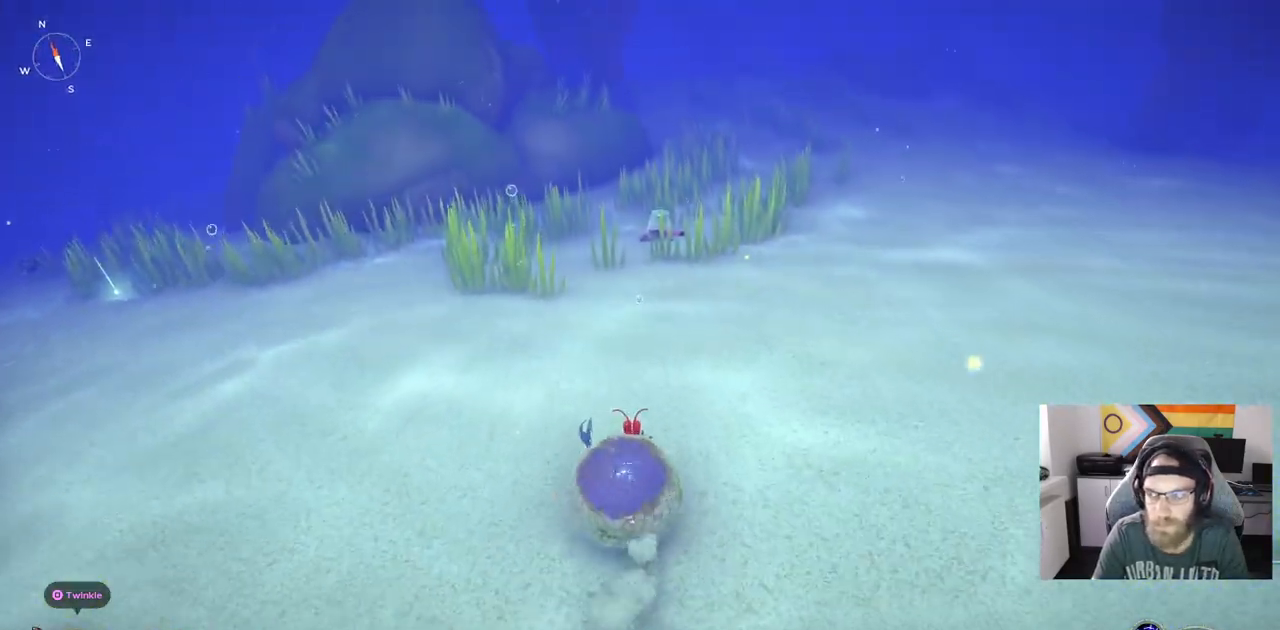
{"dt_ms": 500, "buttons": [], "left_stick": "up-right", "right_stick": "center", "events": []}
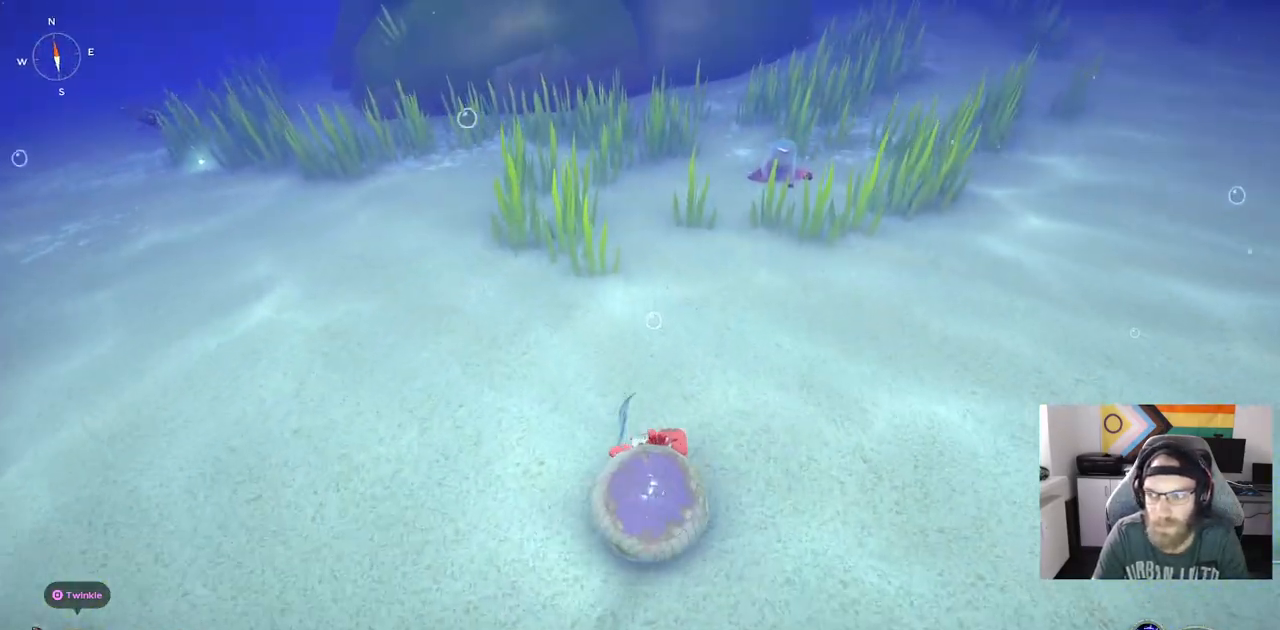
{"dt_ms": 500, "buttons": [], "left_stick": "up-right", "right_stick": "center", "events": []}
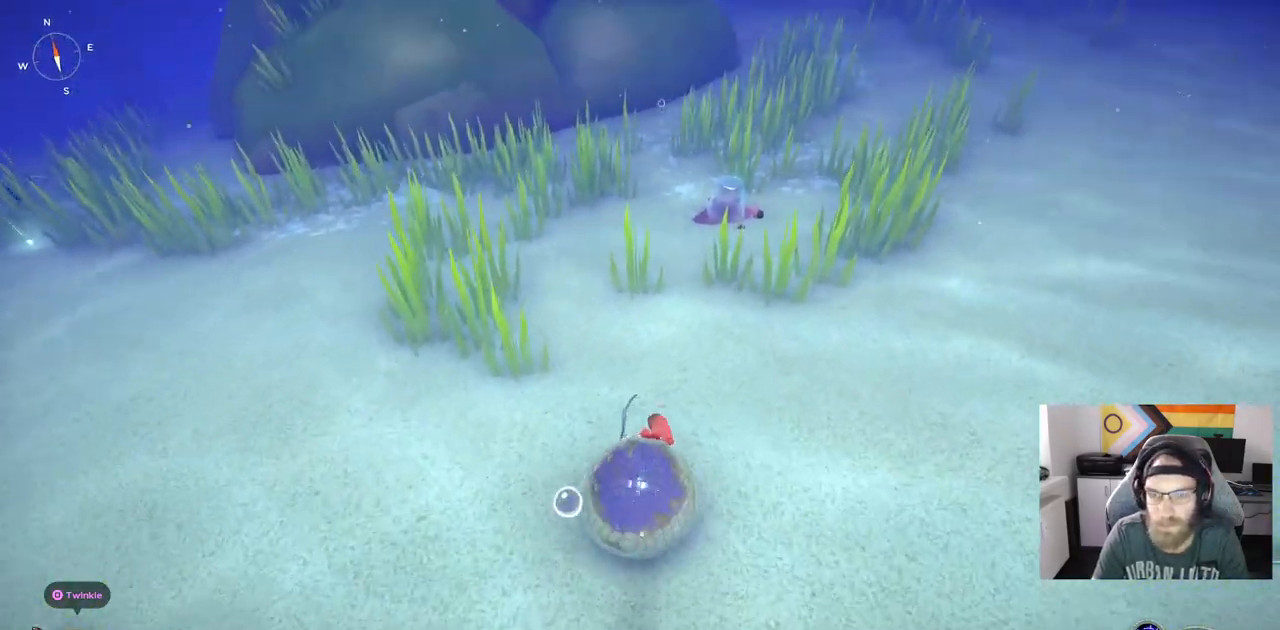
{"dt_ms": 500, "buttons": [], "left_stick": "up", "right_stick": "center", "events": [[233, "left_stick", "up"]]}
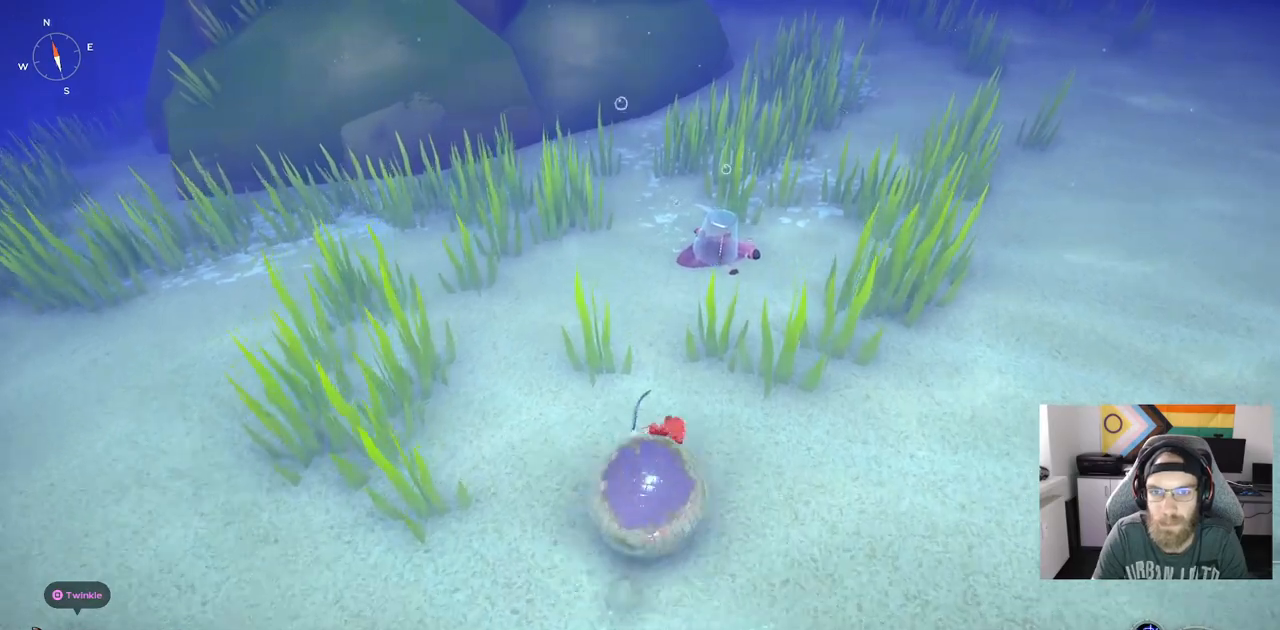
{"dt_ms": 500, "buttons": ["R1"], "left_stick": "up", "right_stick": "center", "events": [[300, "R1", "down"]]}
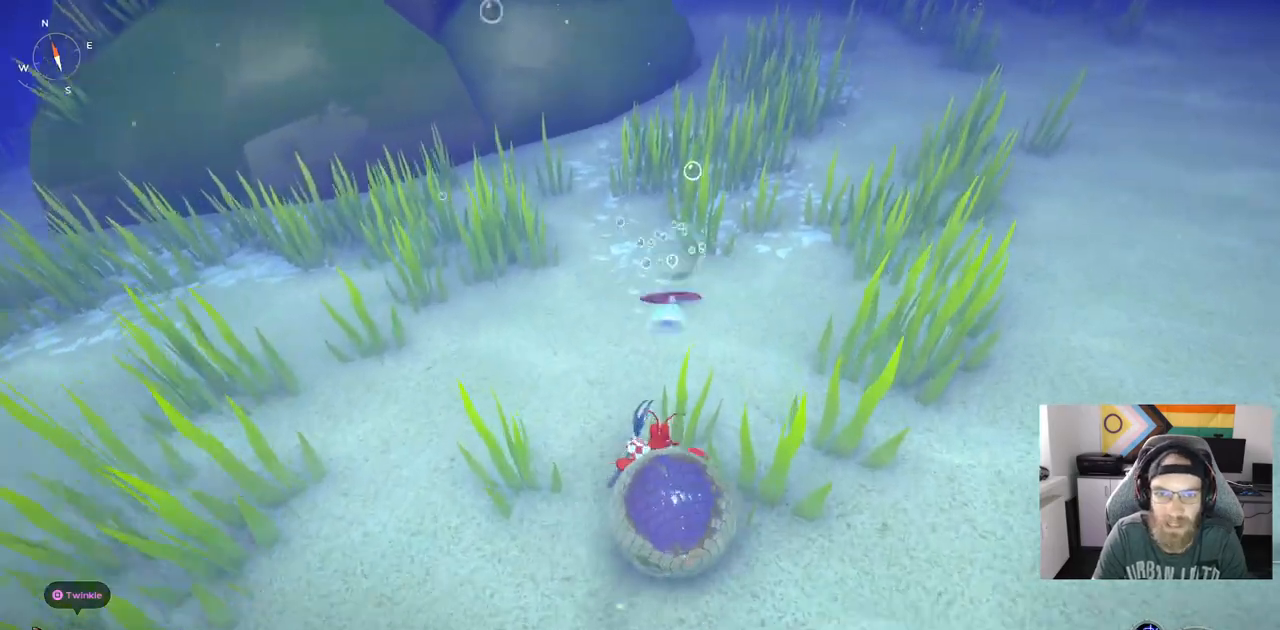
{"dt_ms": 500, "buttons": ["R1"], "left_stick": "up", "right_stick": "center", "events": [[67, "R3", "down"], [217, "R3", "up"]]}
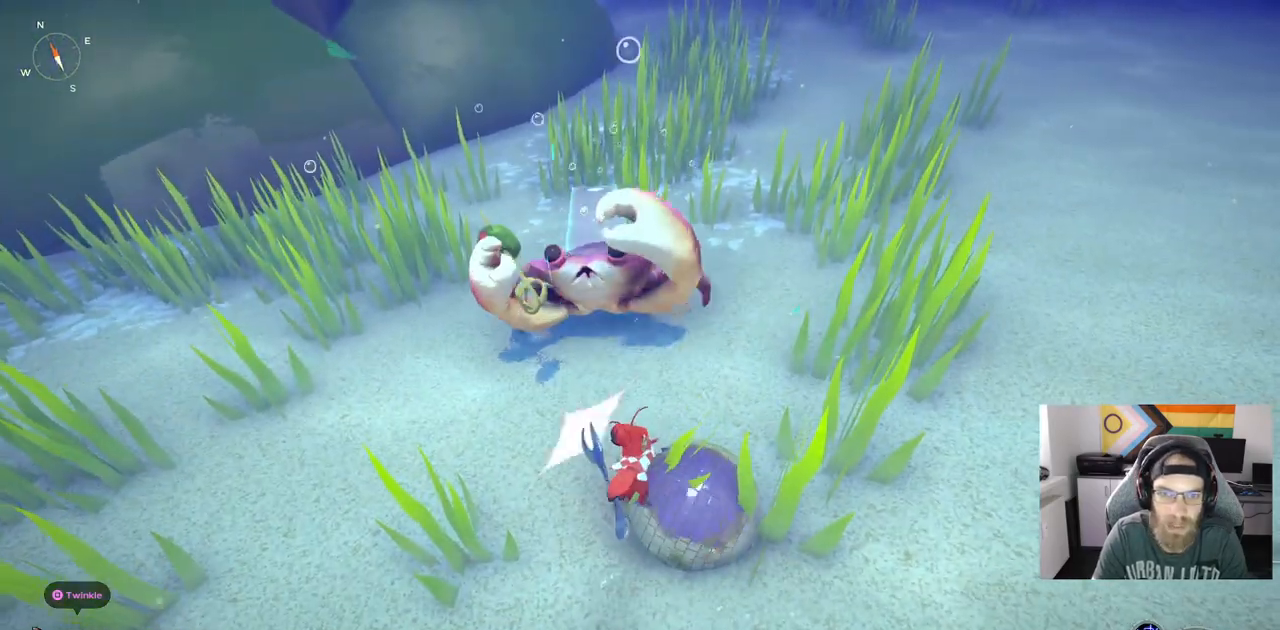
{"dt_ms": 500, "buttons": ["R1"], "left_stick": "up", "right_stick": "center", "events": []}
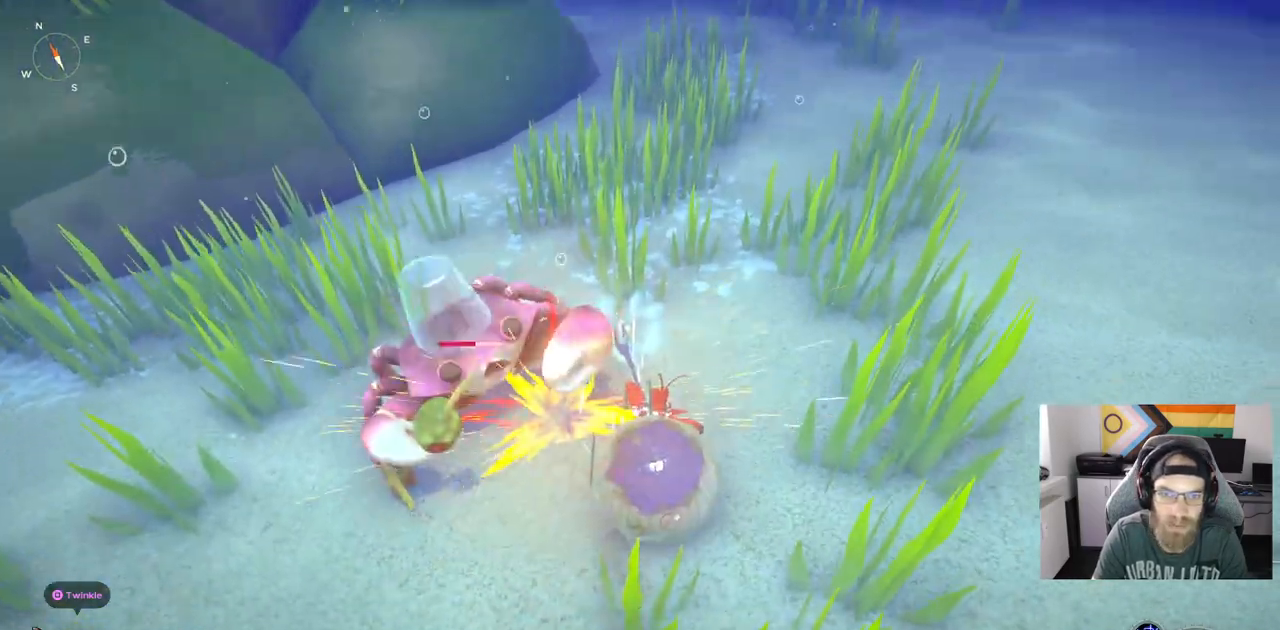
{"dt_ms": 500, "buttons": [], "left_stick": "up", "right_stick": "center", "events": [[17, "R1", "up"], [283, "CIRCLE", "down"], [417, "CIRCLE", "up"]]}
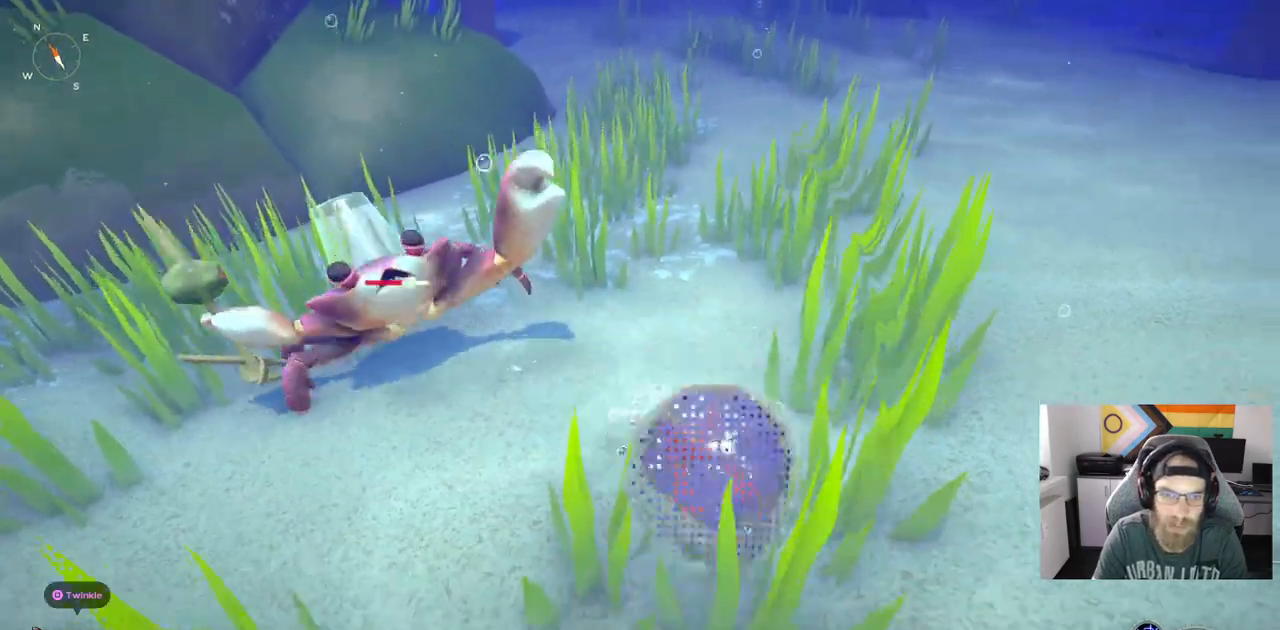
{"dt_ms": 1000, "buttons": [], "left_stick": "center", "right_stick": "center"}
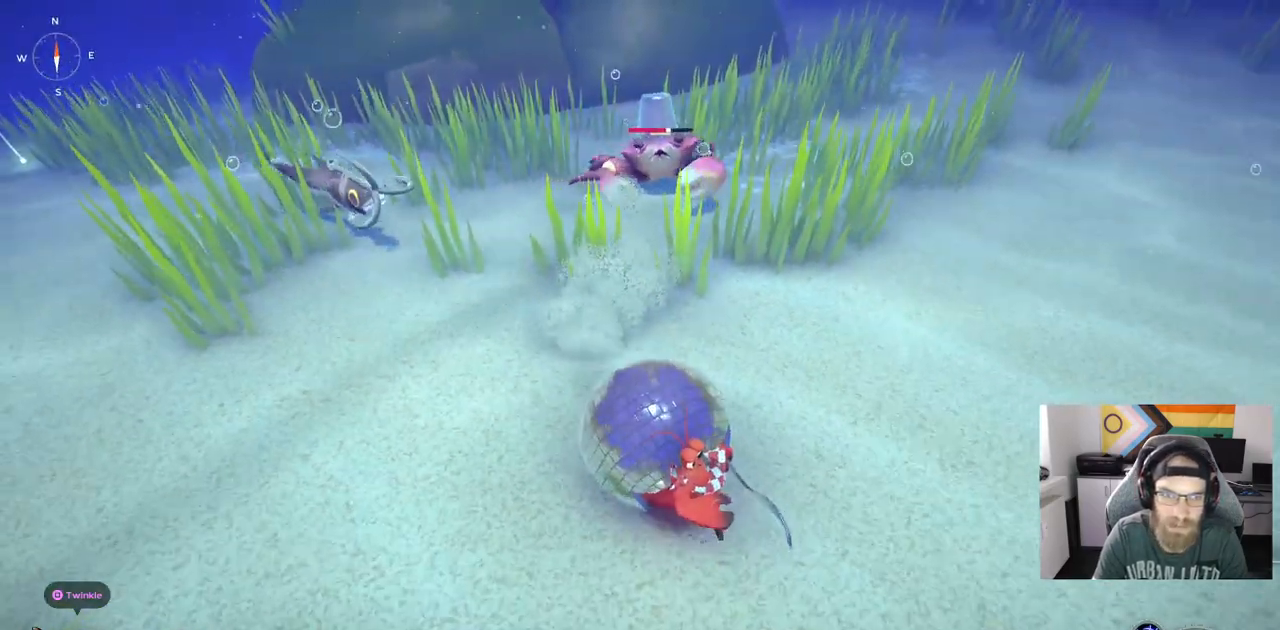
{"dt_ms": 500, "buttons": [], "left_stick": "center", "right_stick": "center", "events": [[167, "right_stick", "left"], [400, "right_stick", "center"]]}
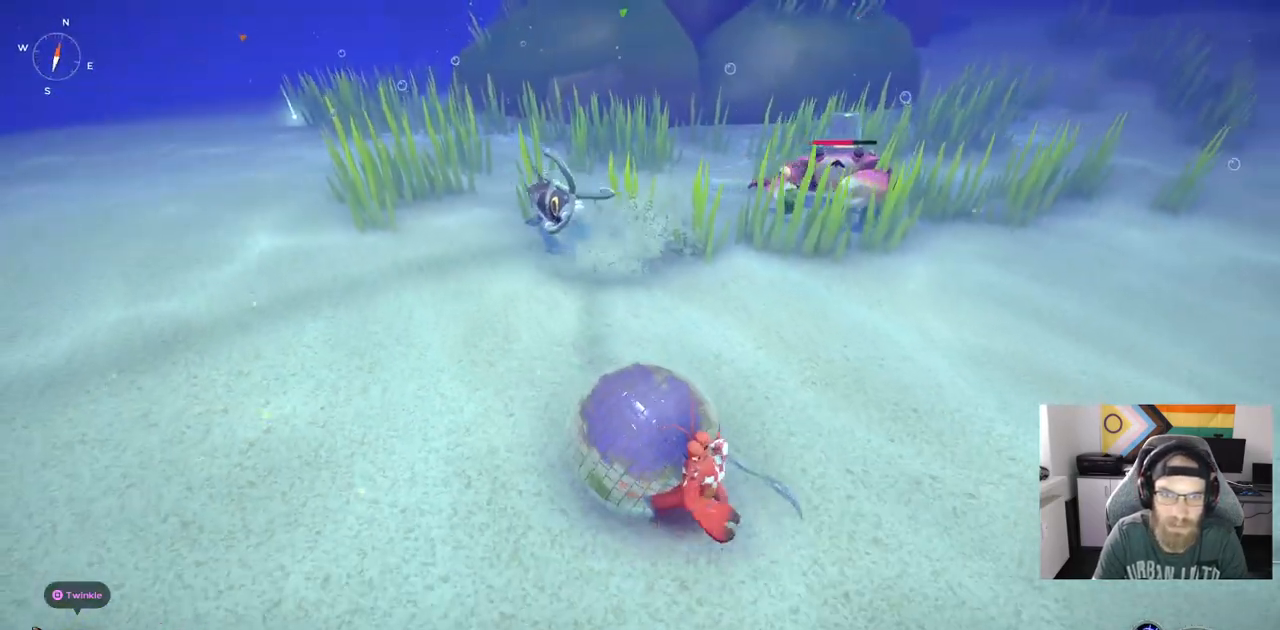
{"dt_ms": 500, "buttons": ["R1"], "left_stick": "up", "right_stick": "center", "events": [[350, "left_stick", "up-right"], [417, "left_stick", "up"], [467, "R1", "down"]]}
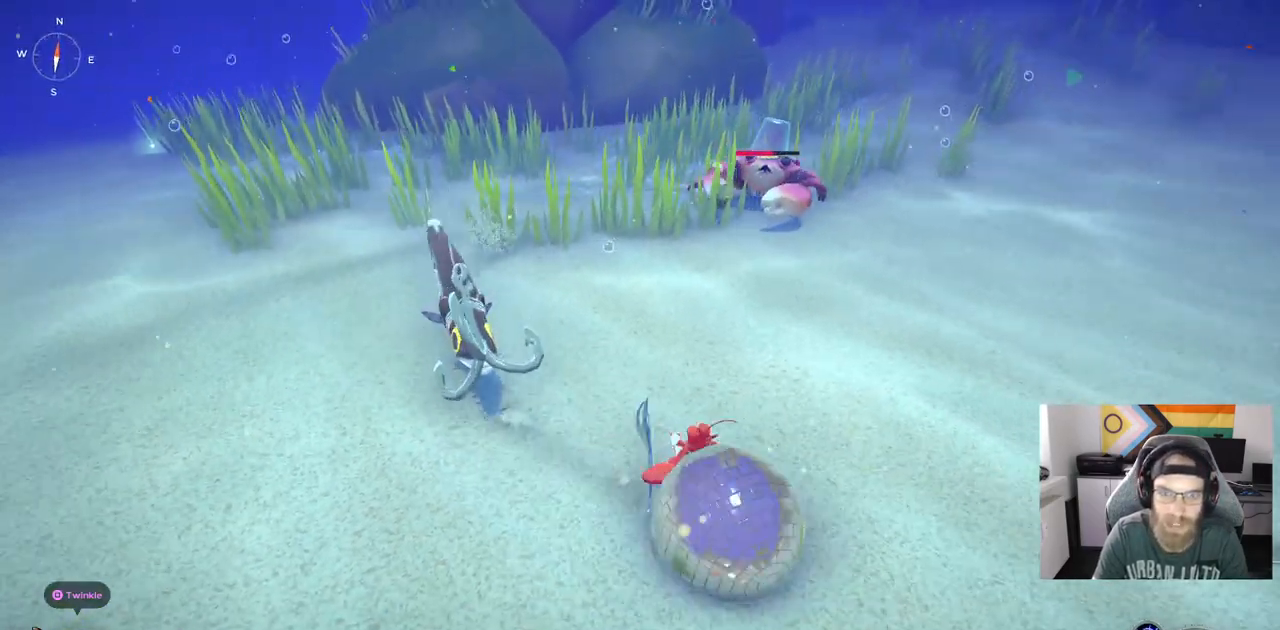
{"dt_ms": 500, "buttons": [], "left_stick": "left", "right_stick": "center", "events": [[100, "R1", "up"], [367, "left_stick", "left"]]}
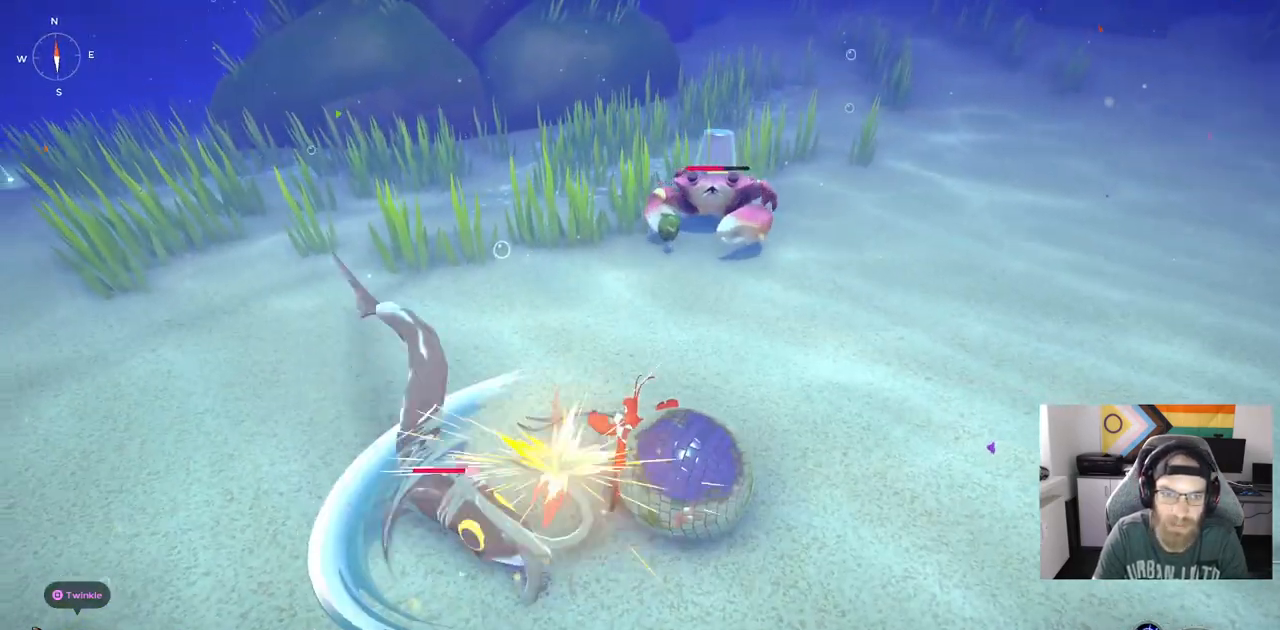
{"dt_ms": 500, "buttons": [], "left_stick": "down", "right_stick": "center", "events": [[100, "left_stick", "down-left"], [117, "CIRCLE", "down"], [233, "CIRCLE", "up"], [300, "left_stick", "down"]]}
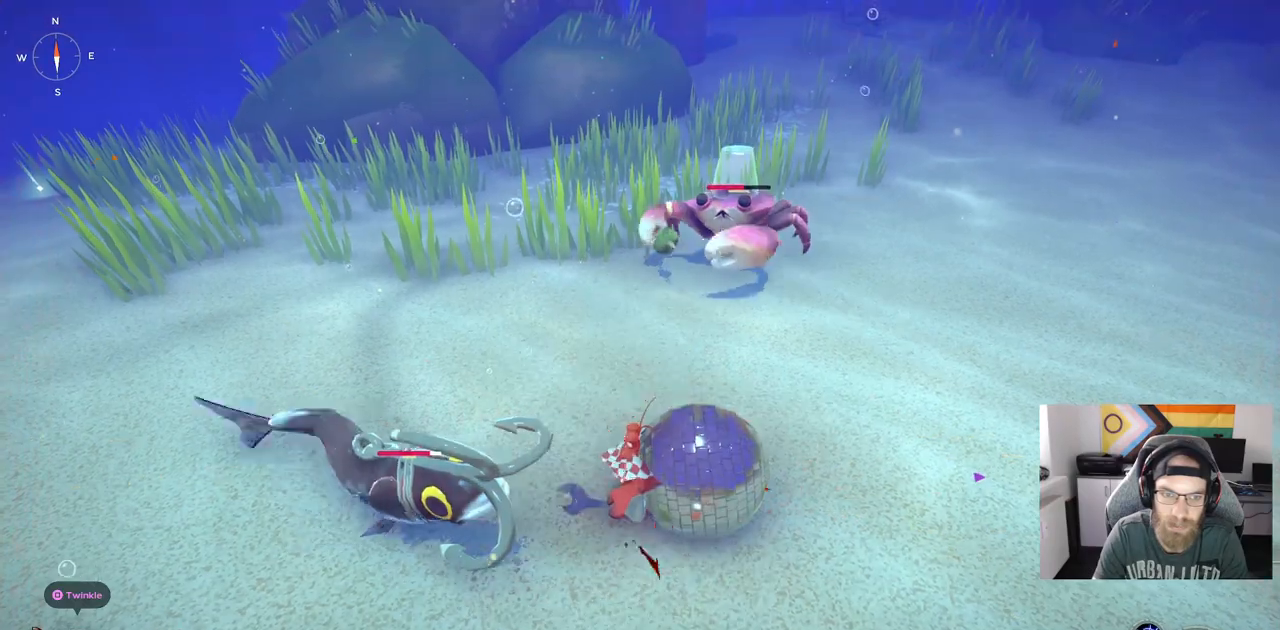
{"dt_ms": 500, "buttons": [], "left_stick": "down", "right_stick": "center", "events": [[117, "CIRCLE", "down"], [233, "CIRCLE", "up"]]}
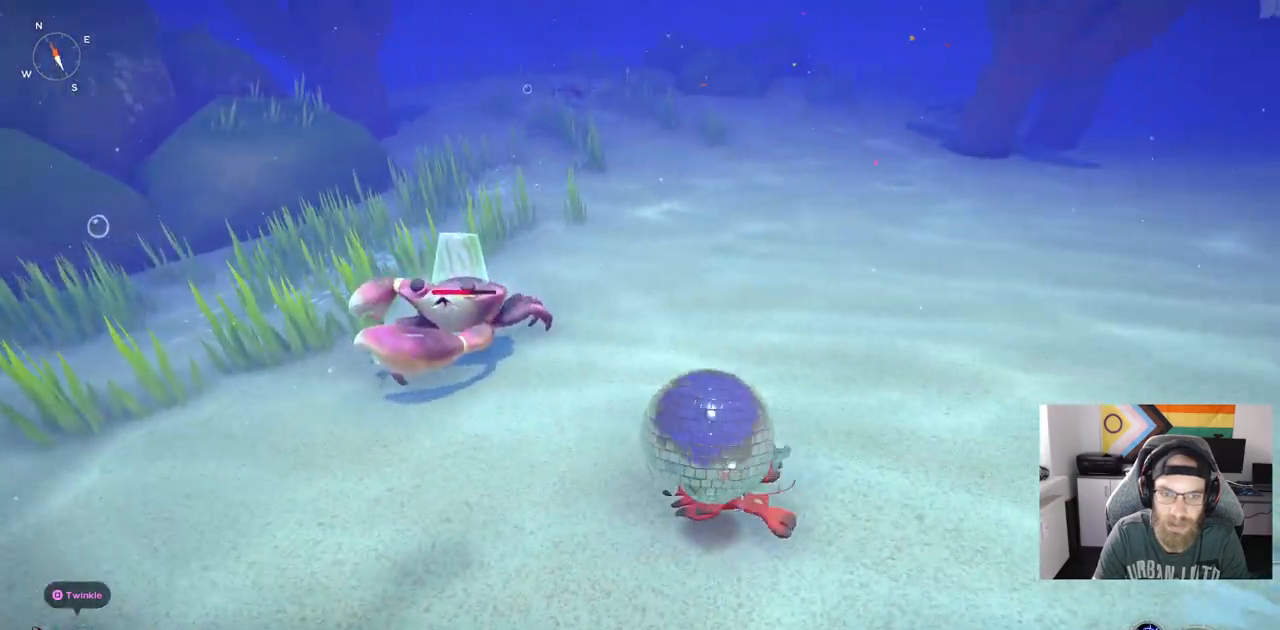
{"dt_ms": 500, "buttons": ["CIRCLE"], "left_stick": "down", "right_stick": "center", "events": [[50, "CIRCLE", "down"], [167, "CIRCLE", "up"], [267, "CIRCLE", "down"], [317, "CIRCLE", "up"], [467, "CIRCLE", "down"]]}
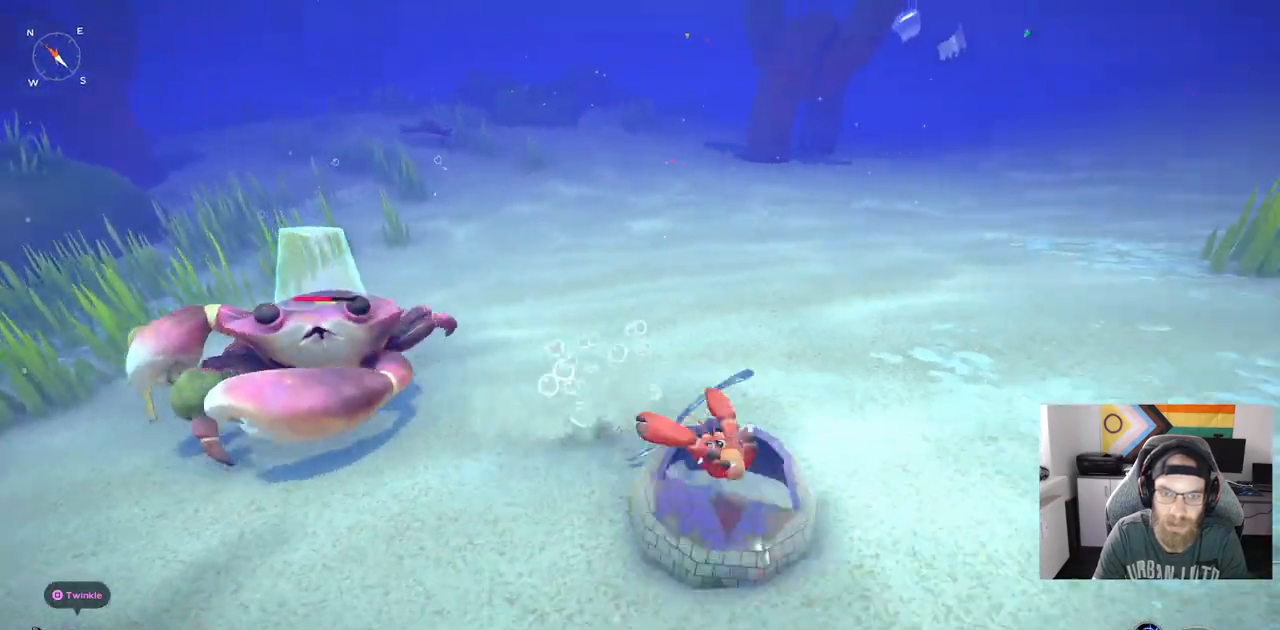
{"dt_ms": 500, "buttons": ["CIRCLE"], "left_stick": "down", "right_stick": "center", "events": [[50, "CIRCLE", "up"], [417, "CIRCLE", "down"]]}
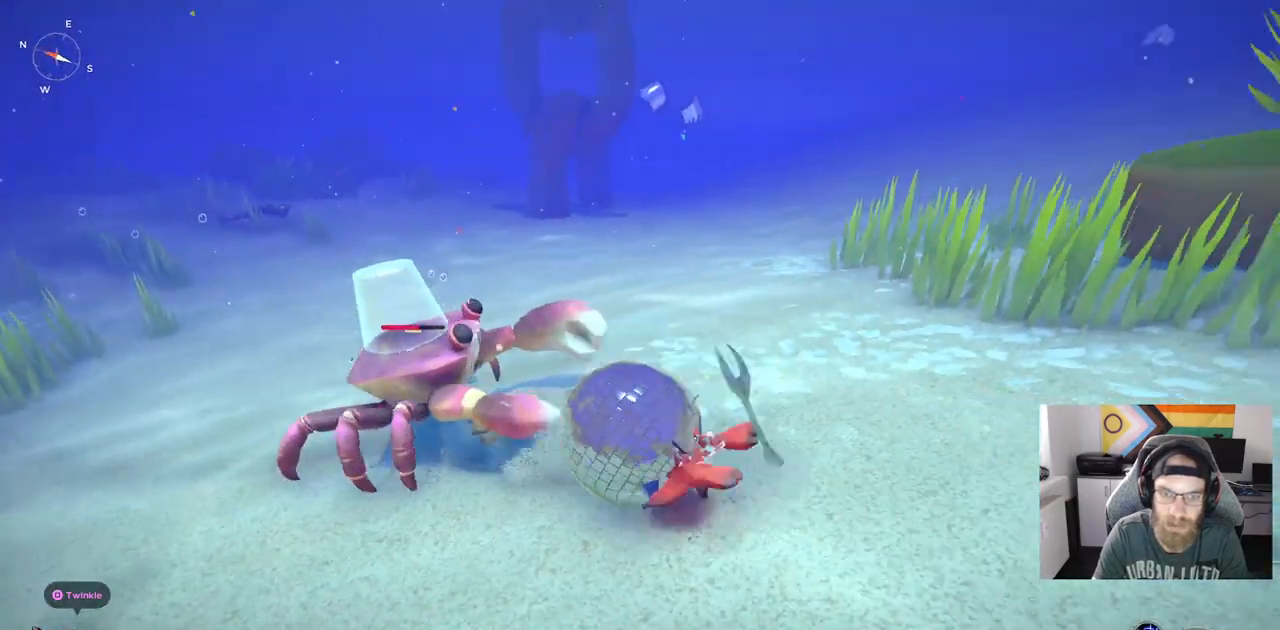
{"dt_ms": 500, "buttons": [], "left_stick": "down", "right_stick": "center", "events": [[33, "CIRCLE", "up"], [233, "CIRCLE", "down"], [333, "CIRCLE", "up"]]}
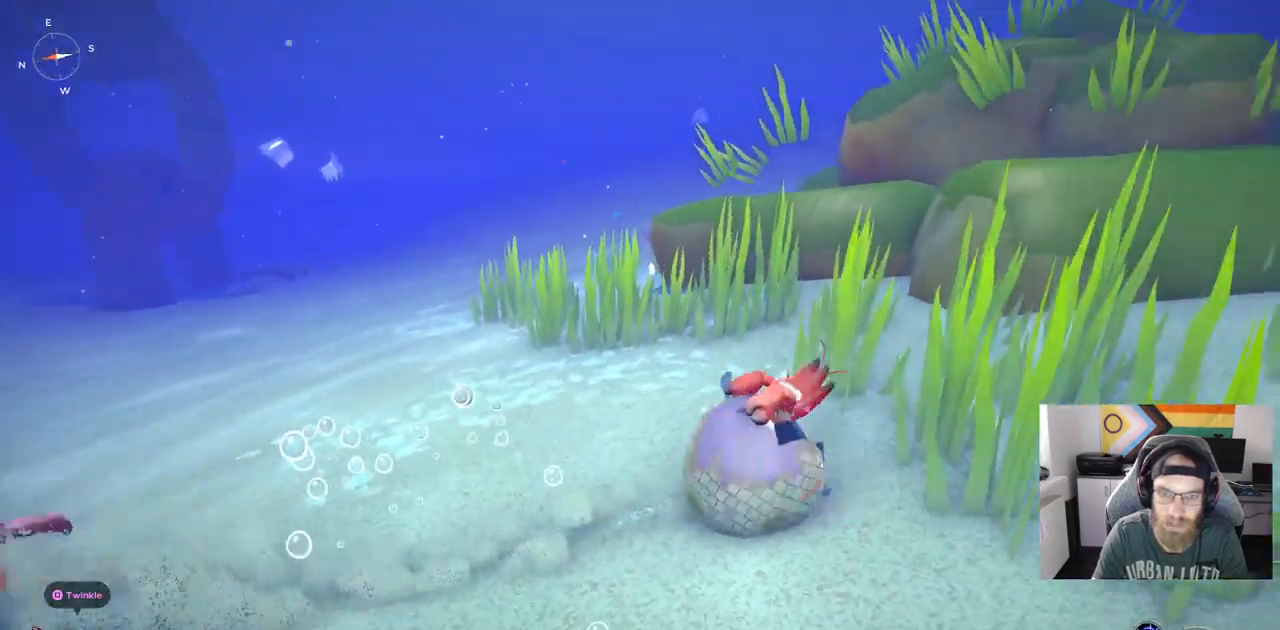
{"dt_ms": 500, "buttons": ["CIRCLE"], "left_stick": "up", "right_stick": "center", "events": [[33, "left_stick", "down-right"], [150, "left_stick", "up-right"], [250, "CIRCLE", "down"], [300, "left_stick", "up"]]}
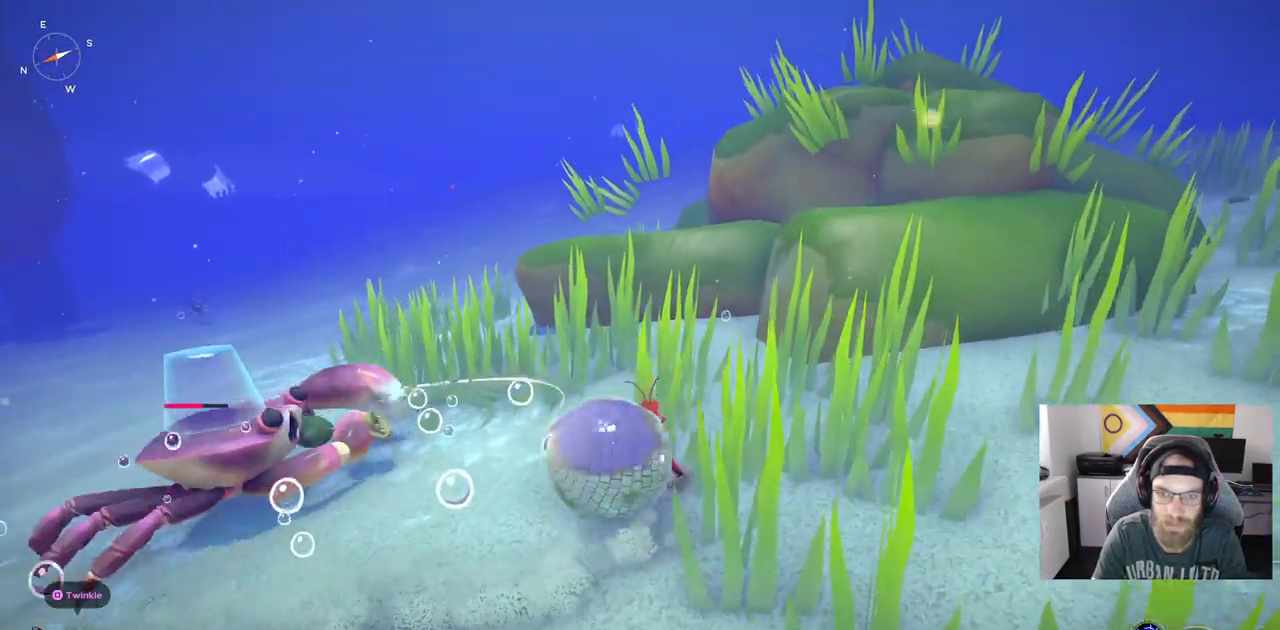
{"dt_ms": 500, "buttons": ["CIRCLE"], "left_stick": "up", "right_stick": "center", "events": []}
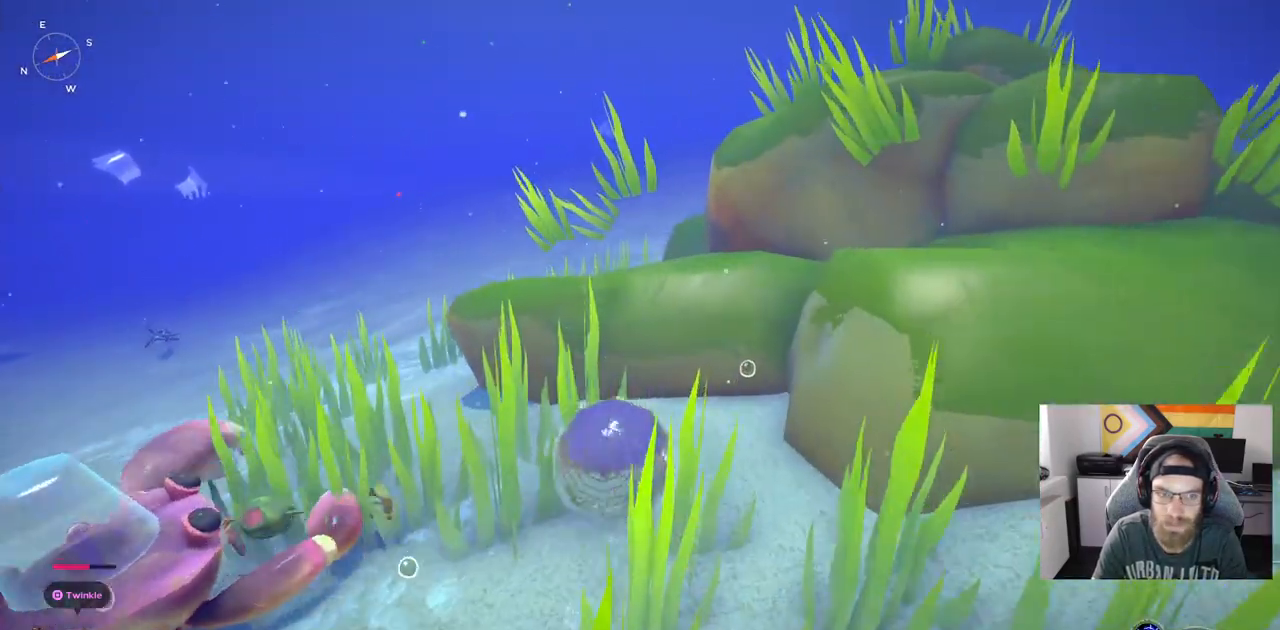
{"dt_ms": 1000, "buttons": ["CIRCLE"], "left_stick": "up", "right_stick": "center"}